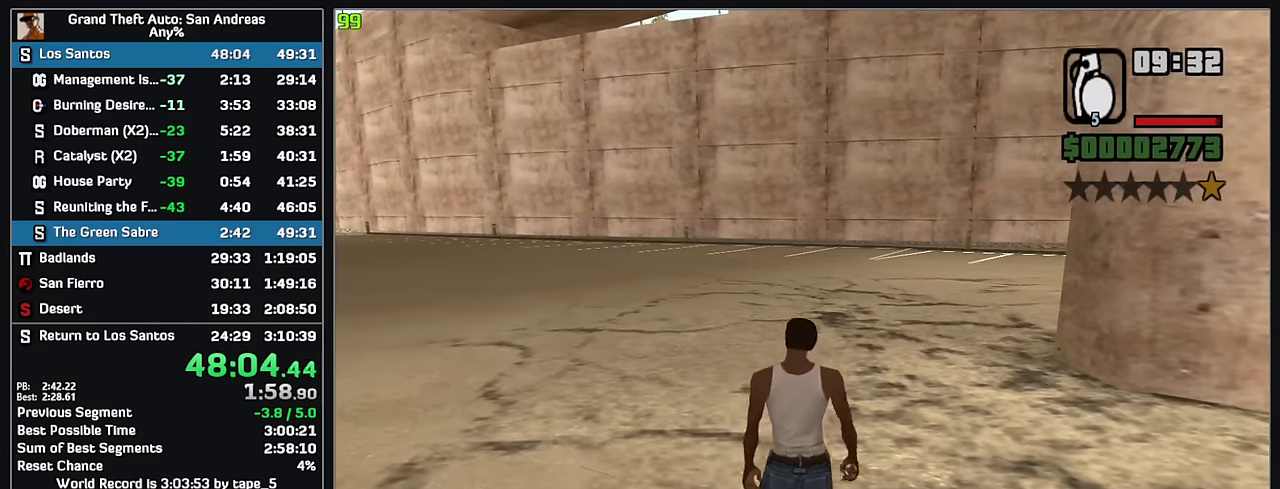
Gameplay with keyboard and mouse; each line is a JSON object with the keys and mouse buttons held at the frame after it. "events" lists presses ("down") and releases ("up") of "w", "mouse_left", "mouse_wheel" and "mouse_right" between this image and that frame as [ms after this image, input, new state], when the widget could be followed in between. "mouse_left", "mouse_wheel", "mouse_right" = the "left", "wheel", "right" buttons of the "mouse" list. No other keys are recorded. "wheel" means that the mouse wheel is clicked or scrolled. Mouse movement is not recorded.
{"keys": [], "mouse": ["left"], "events": [[83, "w", "up"], [150, "mouse_left", "down"]]}
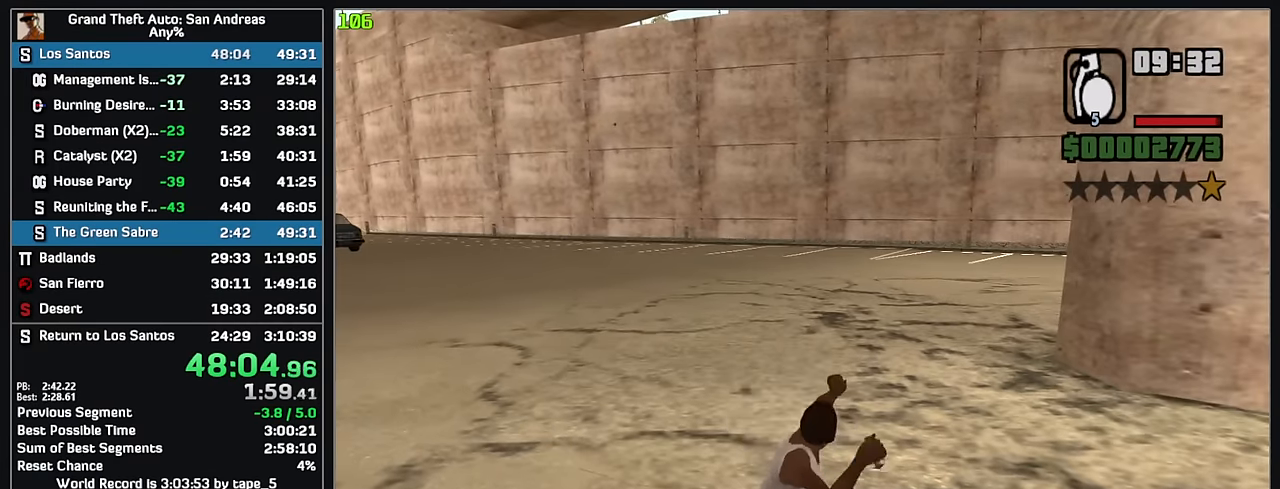
{"keys": ["w"], "mouse": [], "events": [[167, "mouse_left", "up"], [167, "w", "down"]]}
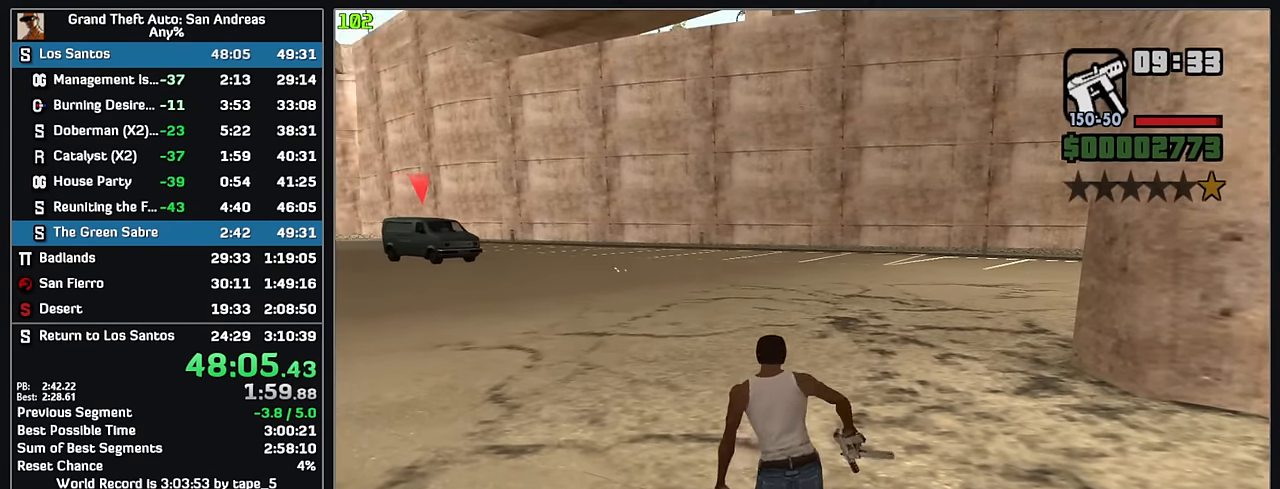
{"keys": ["w"], "mouse": [], "events": []}
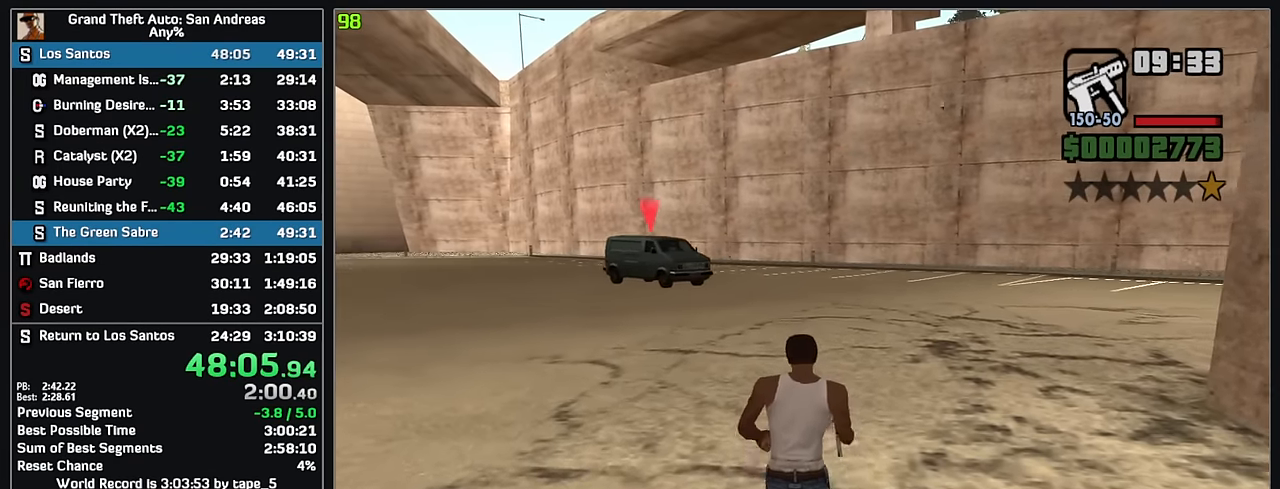
{"keys": [], "mouse": [], "events": [[417, "w", "up"]]}
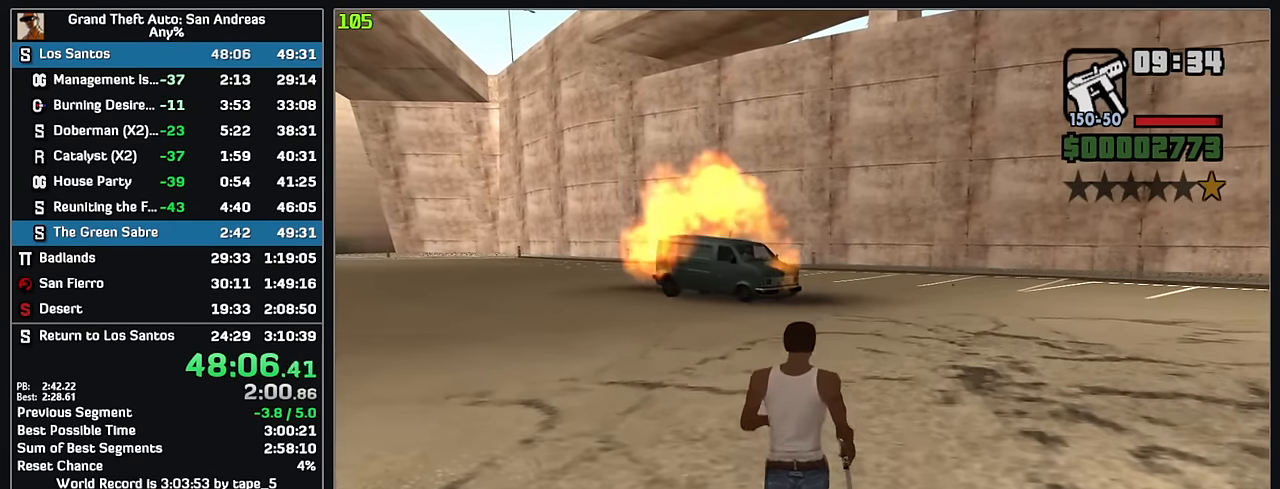
{"keys": [], "mouse": ["right"], "events": [[17, "mouse_right", "down"], [267, "mouse_left", "down"], [383, "mouse_left", "up"]]}
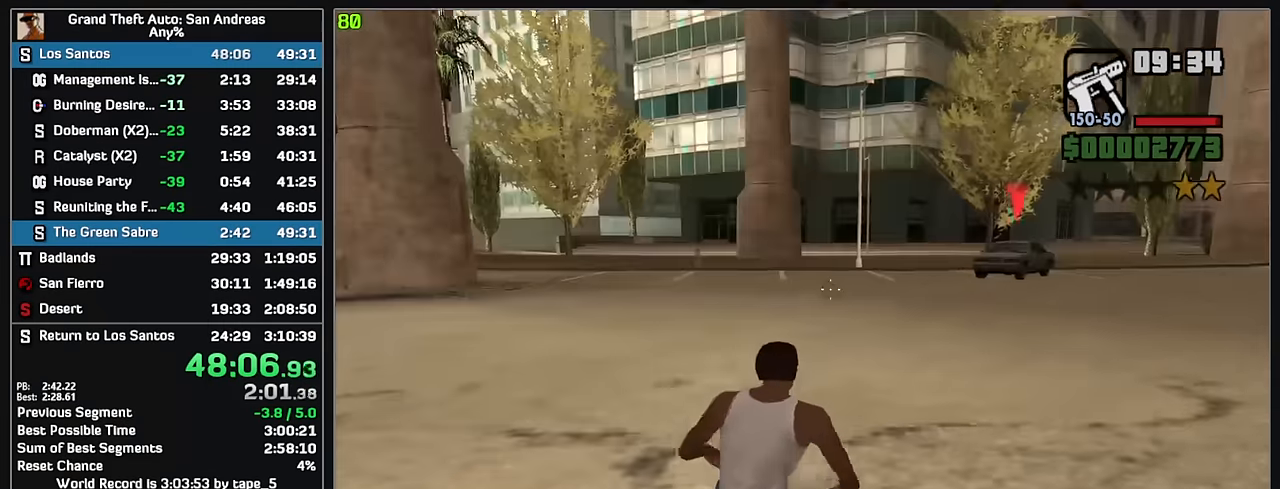
{"keys": [], "mouse": ["right"], "events": []}
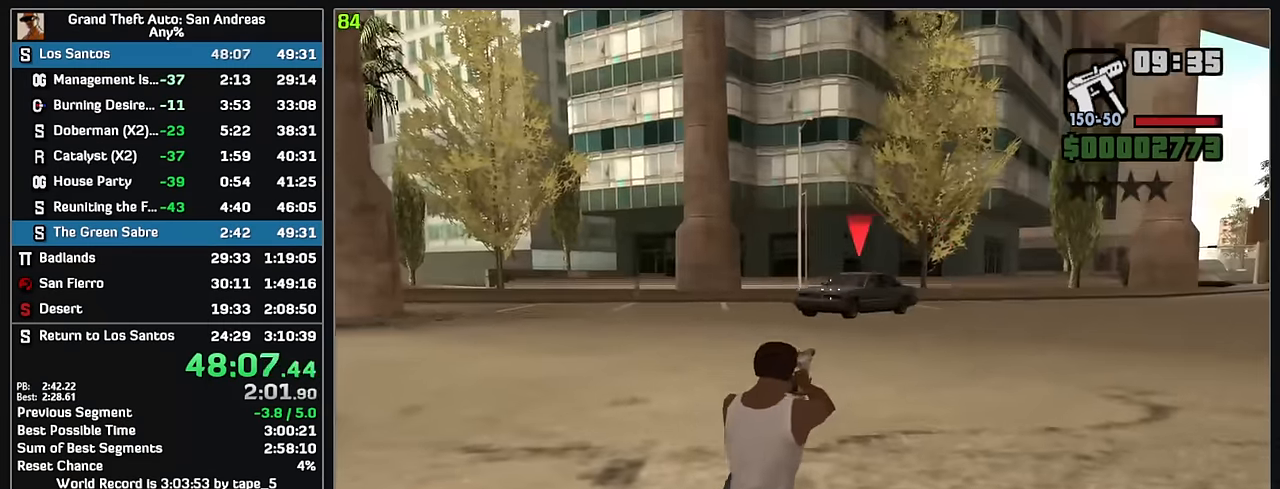
{"keys": [], "mouse": ["right"], "events": [[283, "mouse_left", "down"], [367, "mouse_left", "up"]]}
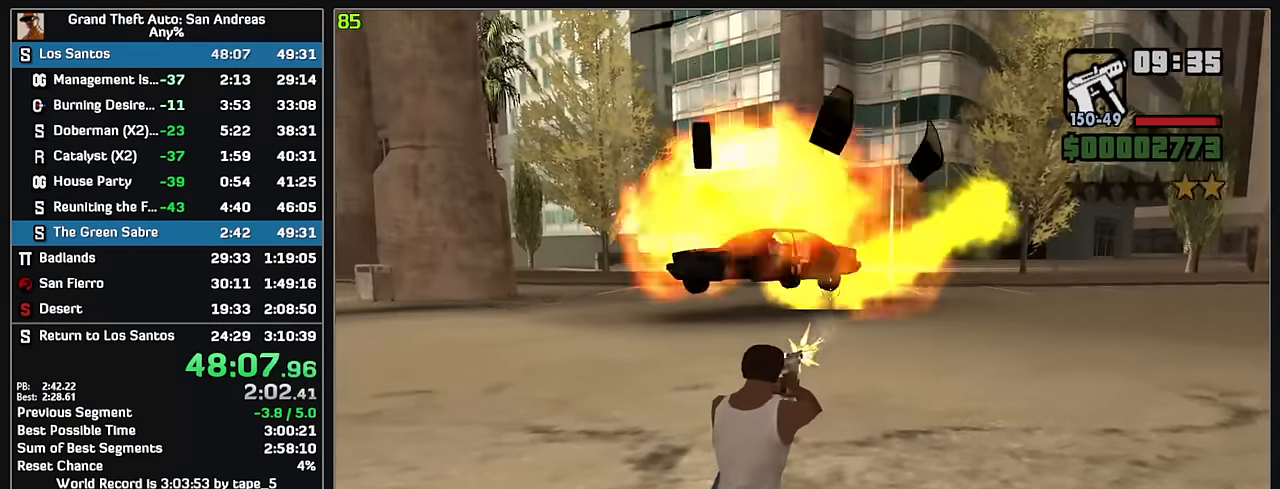
{"keys": [], "mouse": [], "events": [[200, "mouse_right", "up"]]}